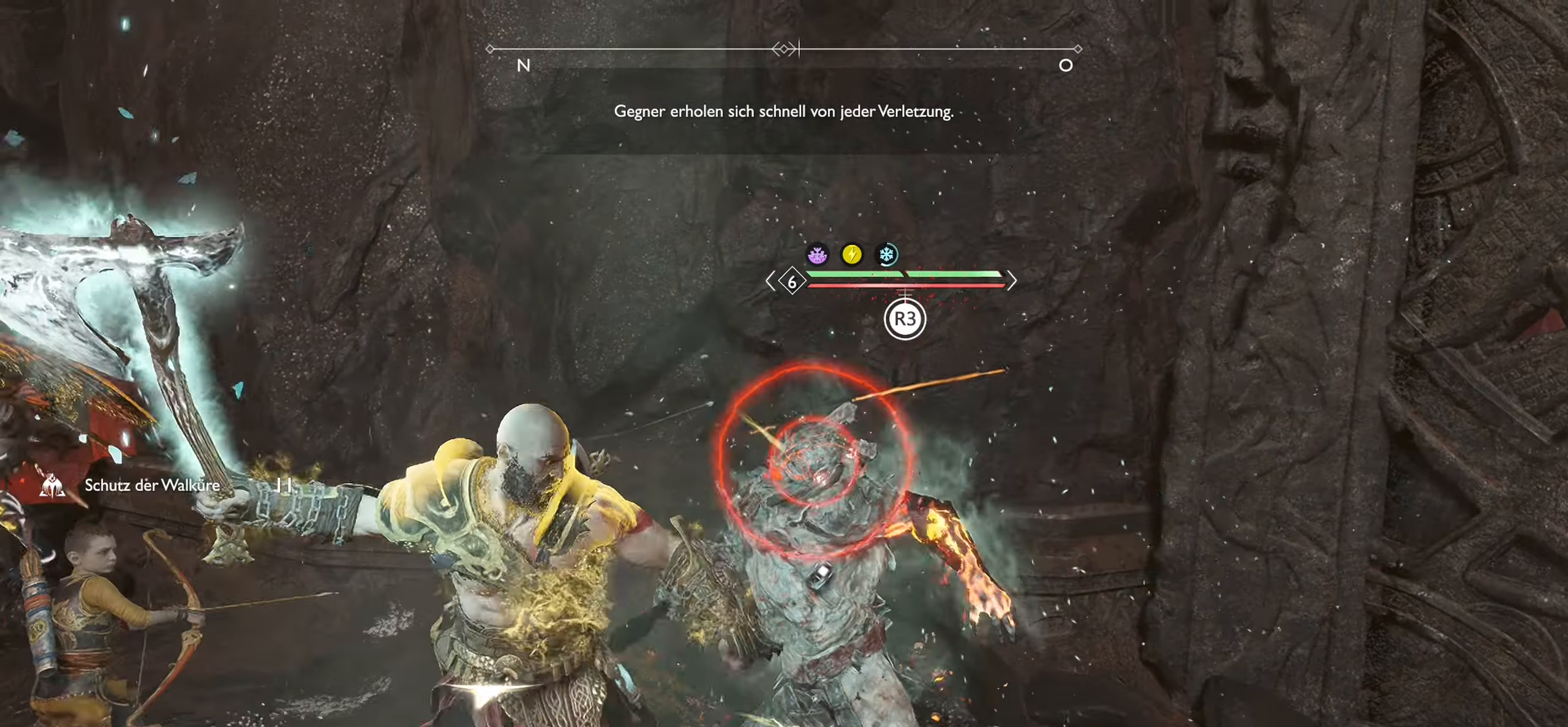
Gameplay with a controller (PlayStation layout); each line is a JSON object with the inputs held at the frame after it. "events" lists button and stick changes between this image and that frame as [ms after this image, input, new state], when the widget could be followed in between.
{"buttons": ["R3"], "left_stick": "center", "right_stick": "center", "events": [[133, "R1", "up"], [200, "R3", "down"], [367, "R3", "up"], [483, "R3", "down"]]}
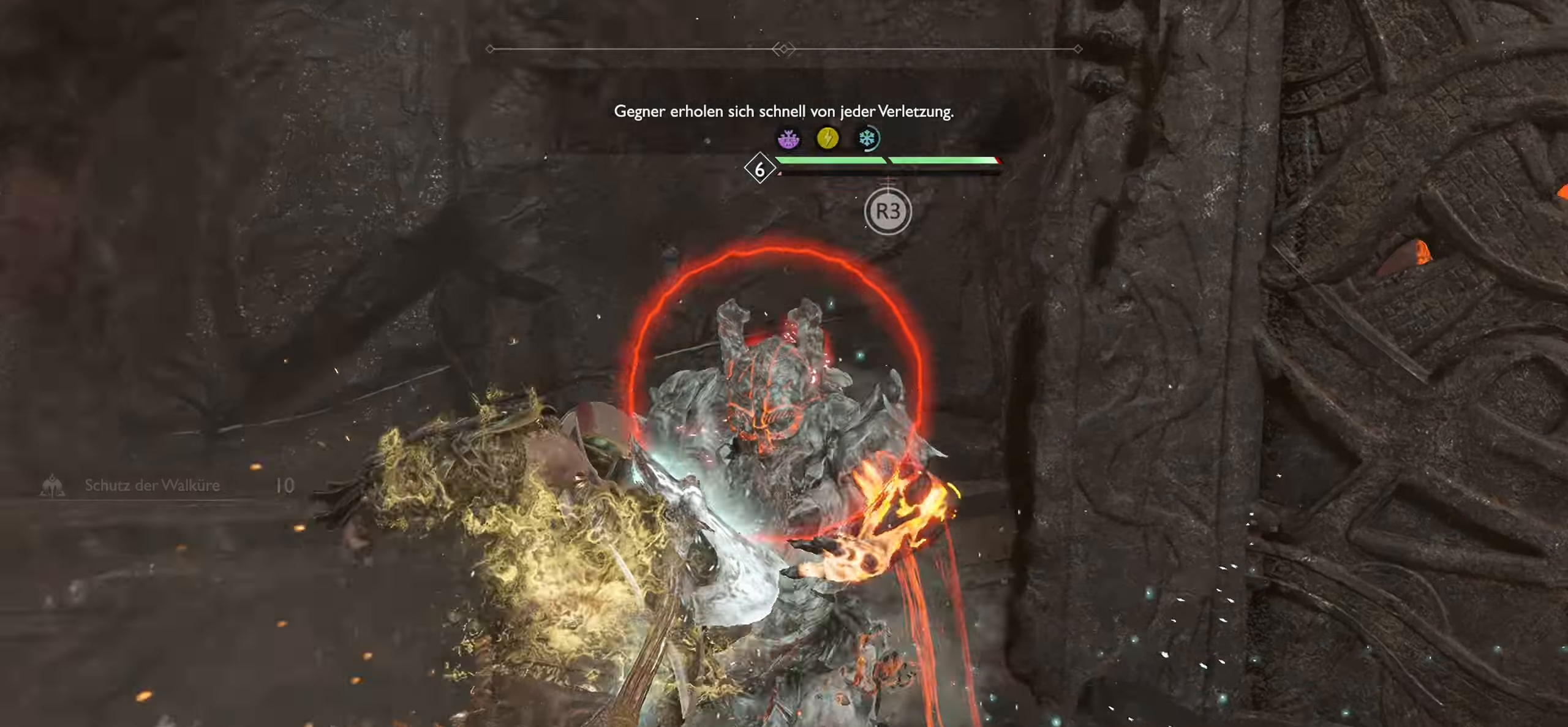
{"buttons": [], "left_stick": "center", "right_stick": "center", "events": [[150, "R3", "up"]]}
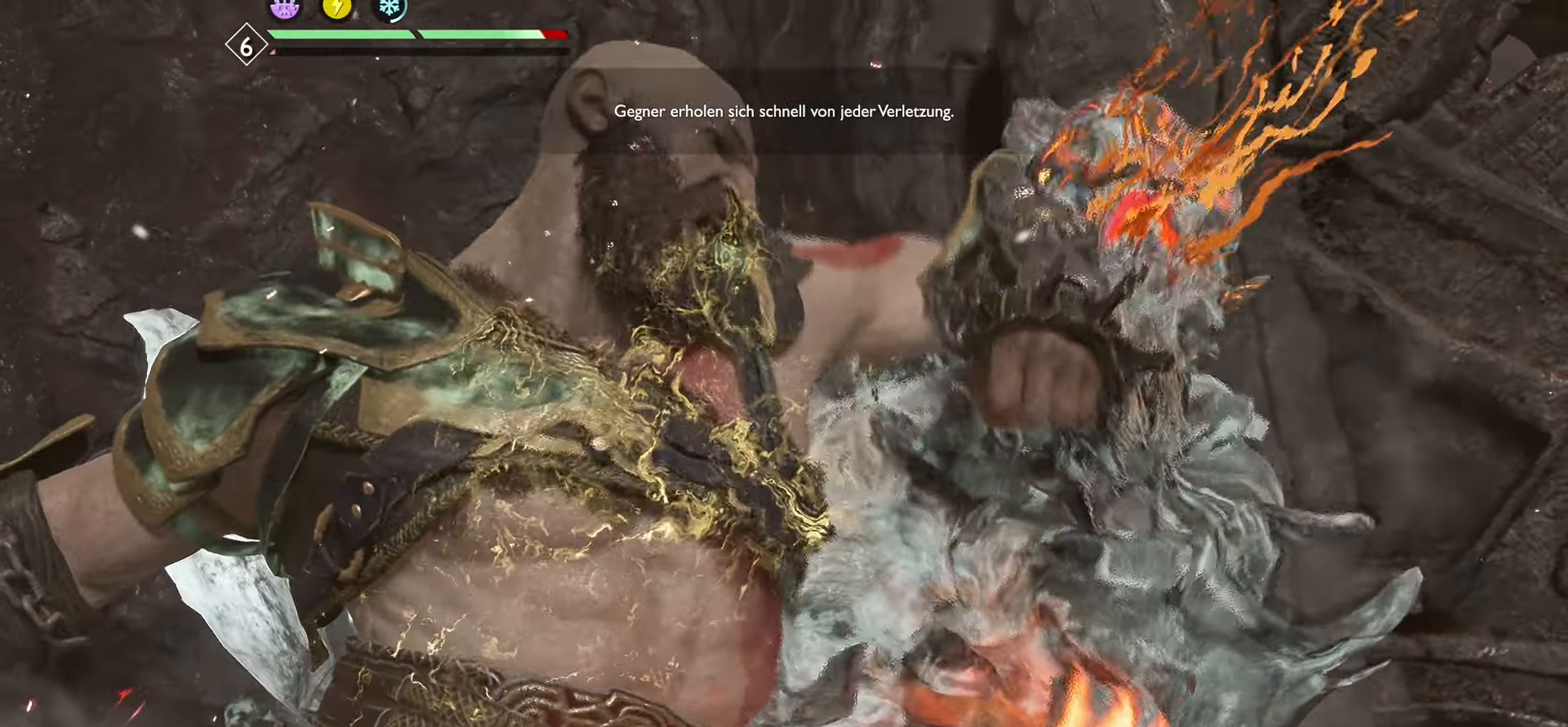
{"buttons": [], "left_stick": "center", "right_stick": "center", "events": []}
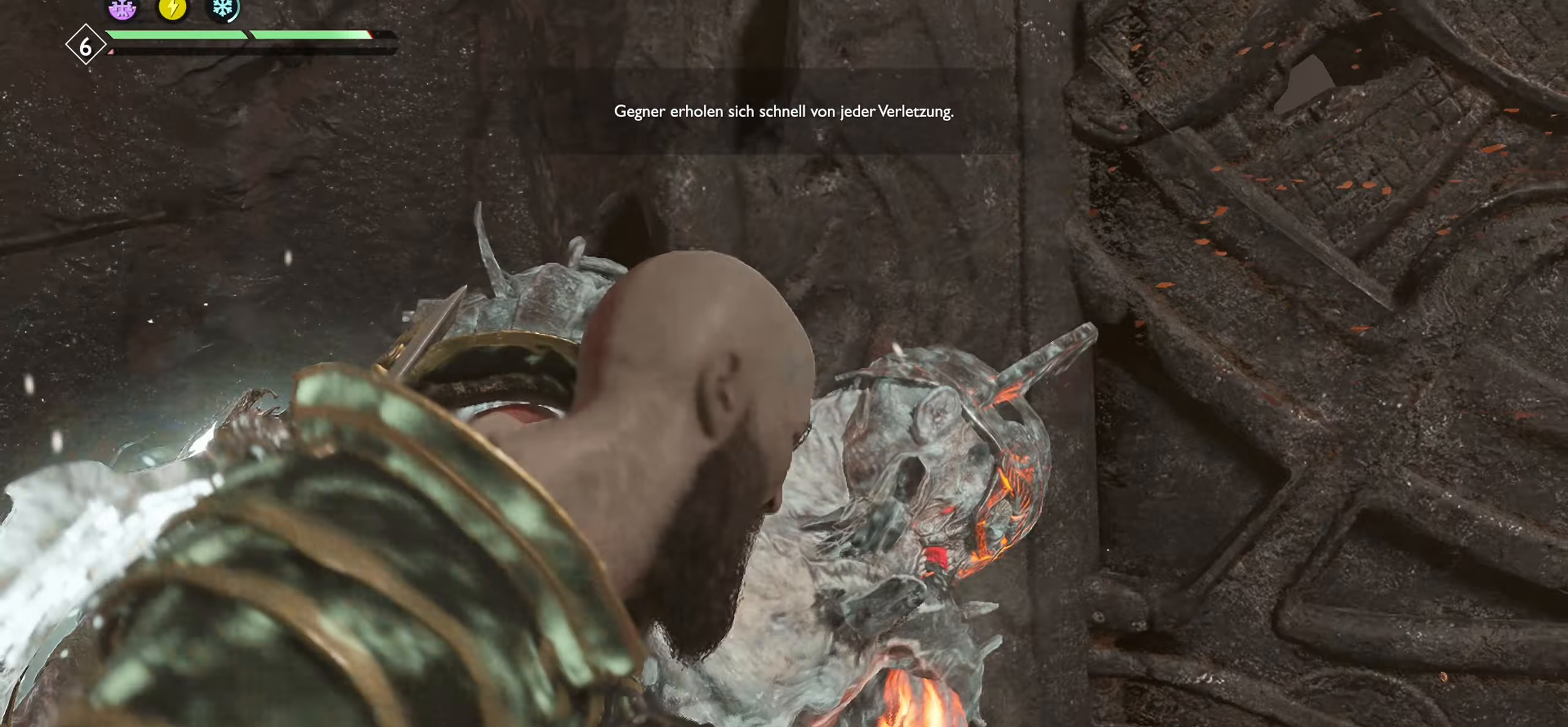
{"buttons": ["R1"], "left_stick": "center", "right_stick": "center", "events": [[33, "R1", "down"], [200, "R1", "up"], [284, "R1", "down"], [417, "R1", "up"], [484, "R1", "down"]]}
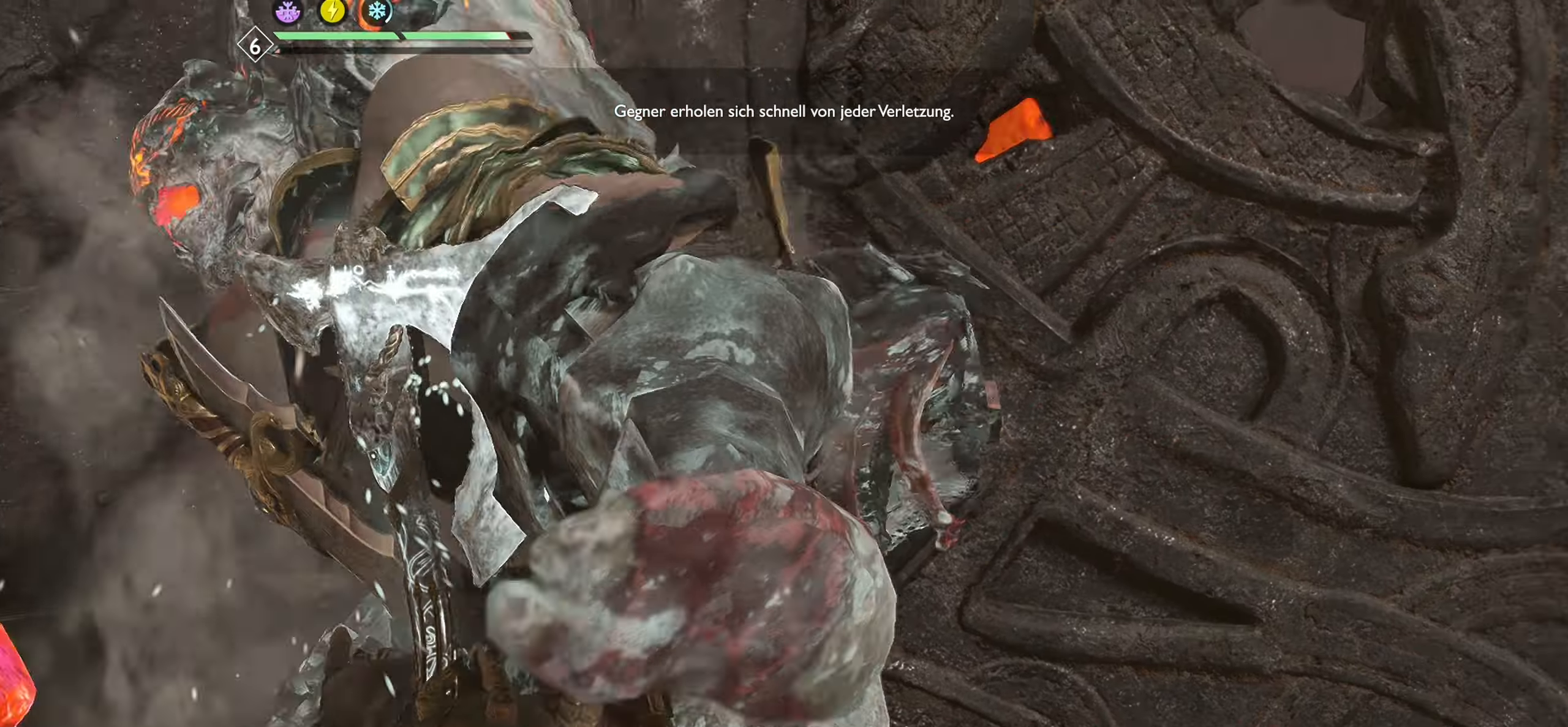
{"buttons": ["R1"], "left_stick": "center", "right_stick": "center", "events": [[133, "R1", "up"], [216, "R1", "down"], [333, "R1", "up"], [400, "R1", "down"]]}
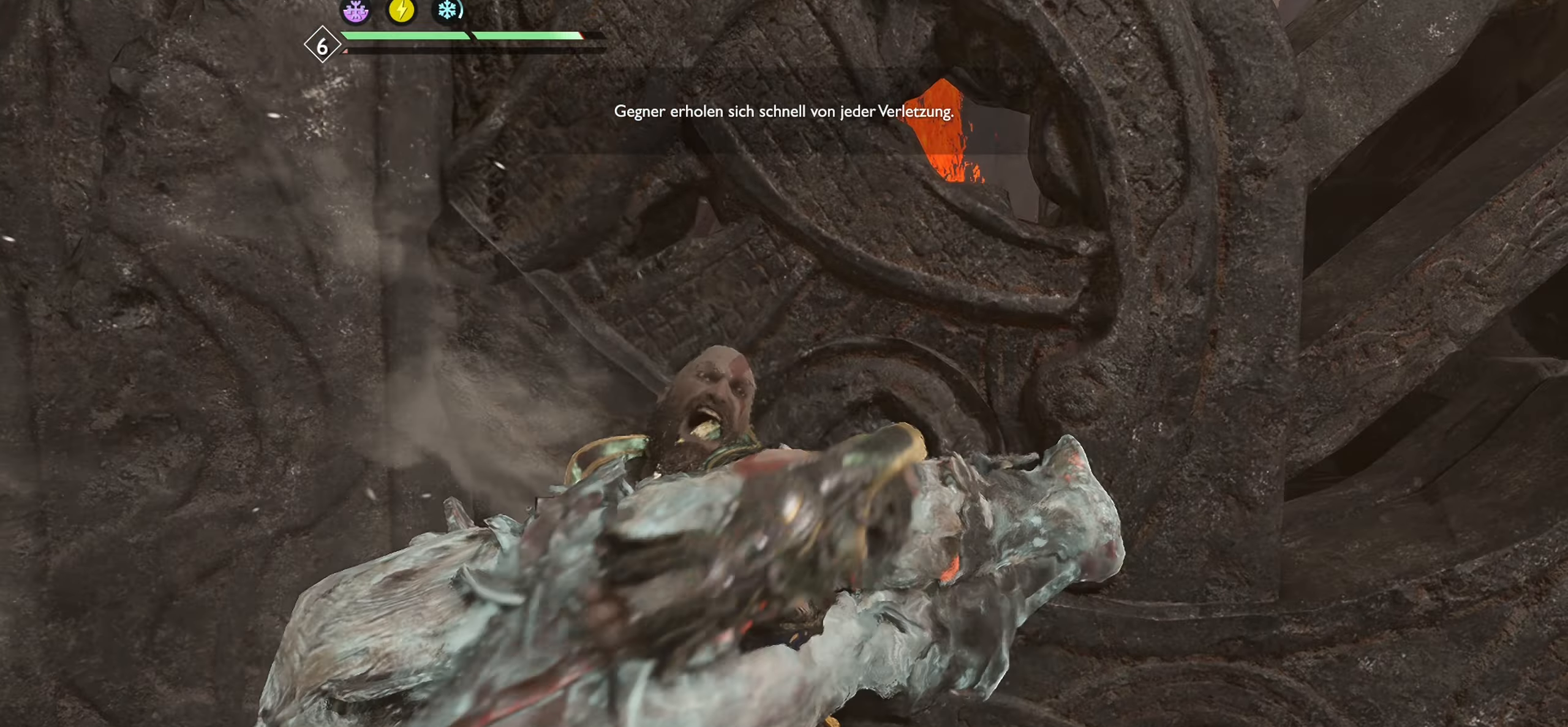
{"buttons": ["R1"], "left_stick": "center", "right_stick": "center", "events": [[33, "R1", "up"], [117, "R1", "down"], [217, "R1", "up"], [300, "R1", "down"], [384, "R1", "up"], [467, "R1", "down"]]}
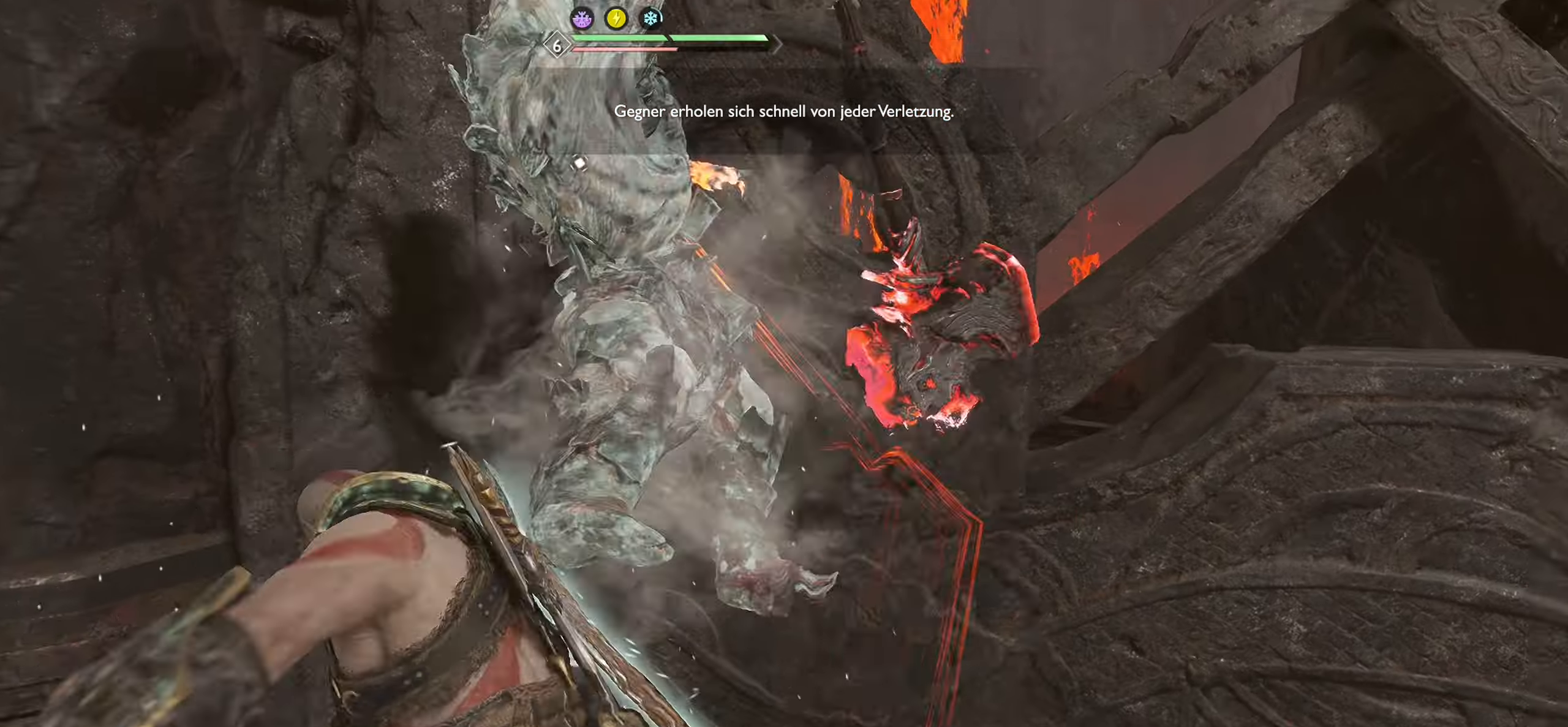
{"buttons": [], "left_stick": "left", "right_stick": "center", "events": [[100, "R1", "up"], [183, "R1", "down"], [333, "R1", "up"], [466, "left_stick", "left"]]}
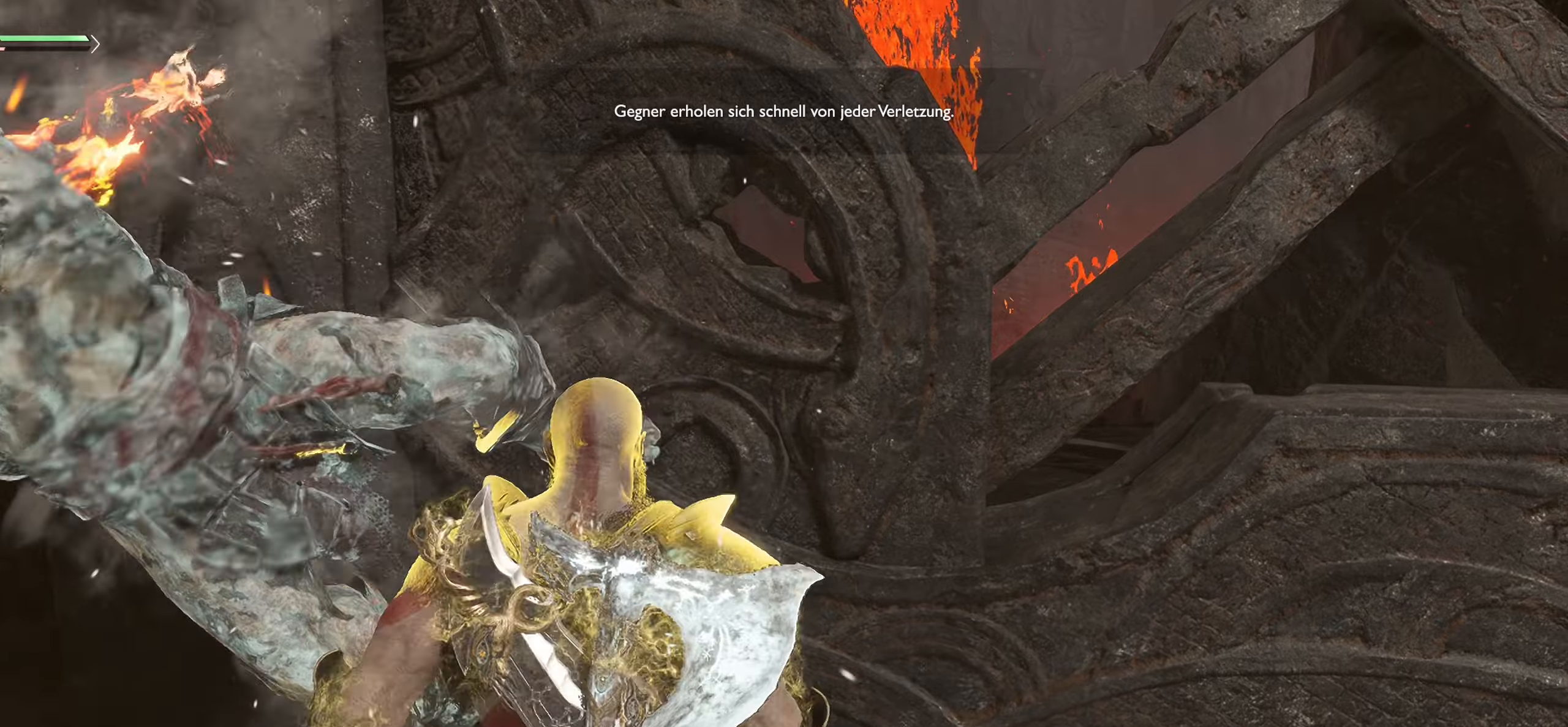
{"buttons": [], "left_stick": "down-left", "right_stick": "left", "events": [[133, "right_stick", "left"], [233, "left_stick", "down-left"]]}
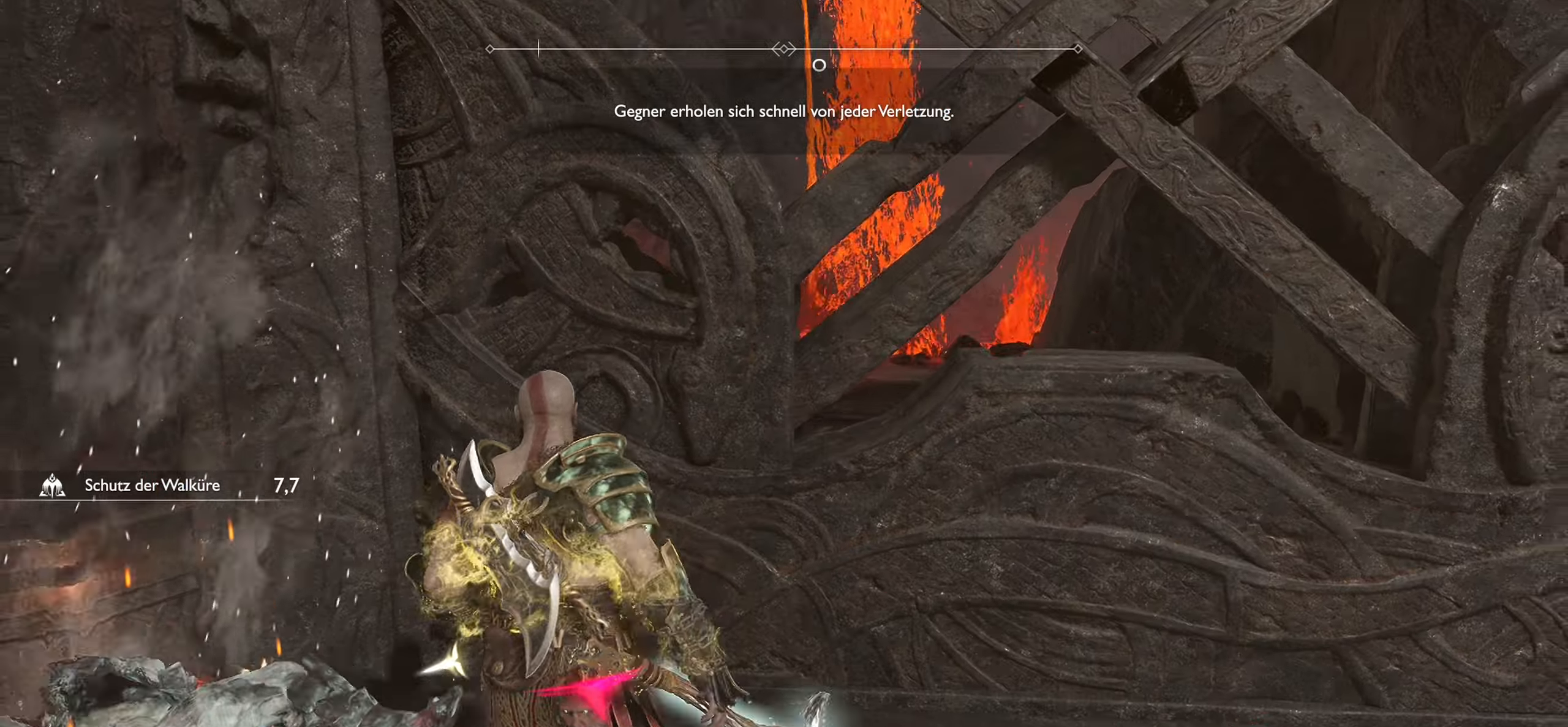
{"buttons": [], "left_stick": "down-left", "right_stick": "center", "events": [[17, "R1", "down"], [133, "R1", "up"], [300, "R1", "down"], [484, "right_stick", "center"], [501, "R1", "up"]]}
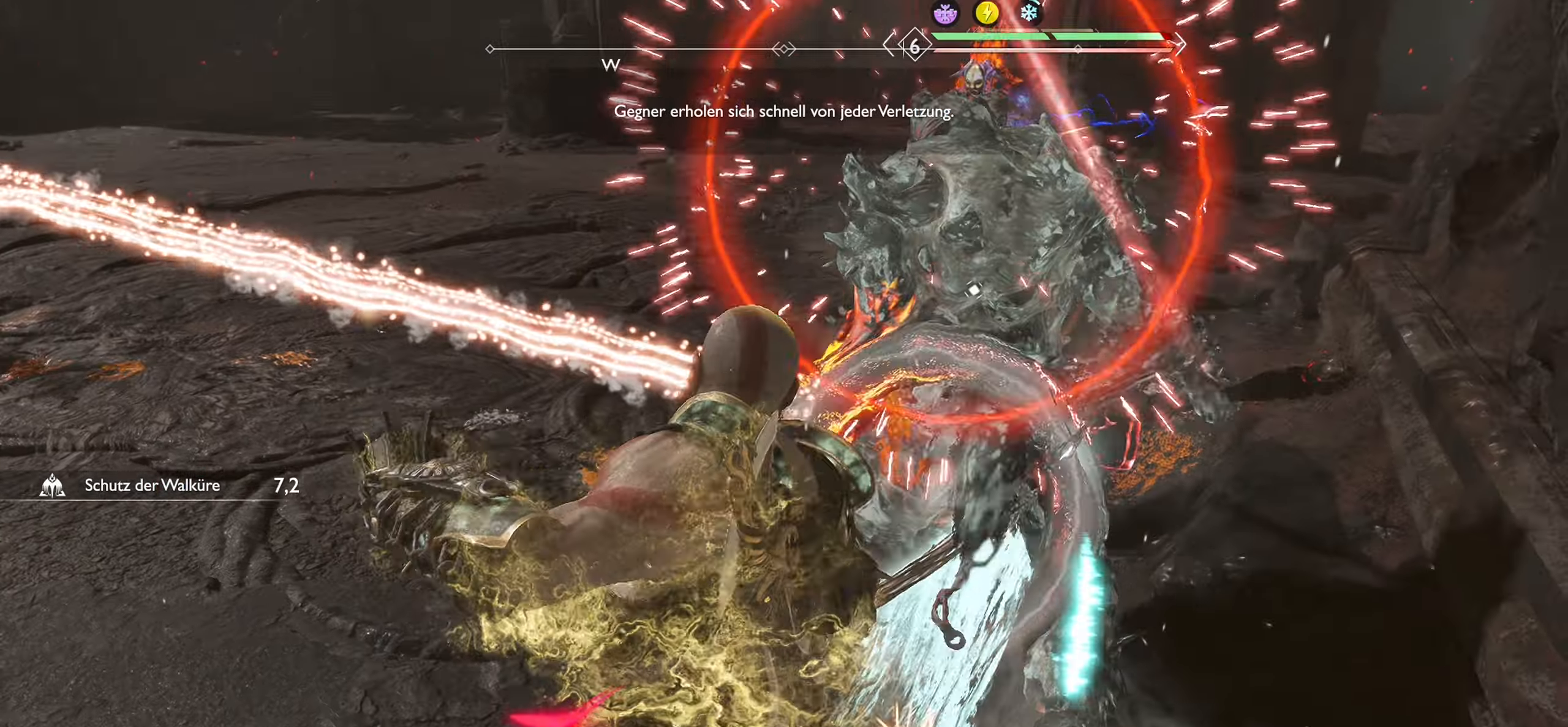
{"buttons": ["R1"], "left_stick": "center", "right_stick": "center", "events": [[66, "left_stick", "center"], [83, "R1", "down"], [133, "right_stick", "right"], [233, "left_stick", "left"], [250, "R1", "up"], [283, "right_stick", "center"], [350, "R1", "down"], [417, "left_stick", "center"]]}
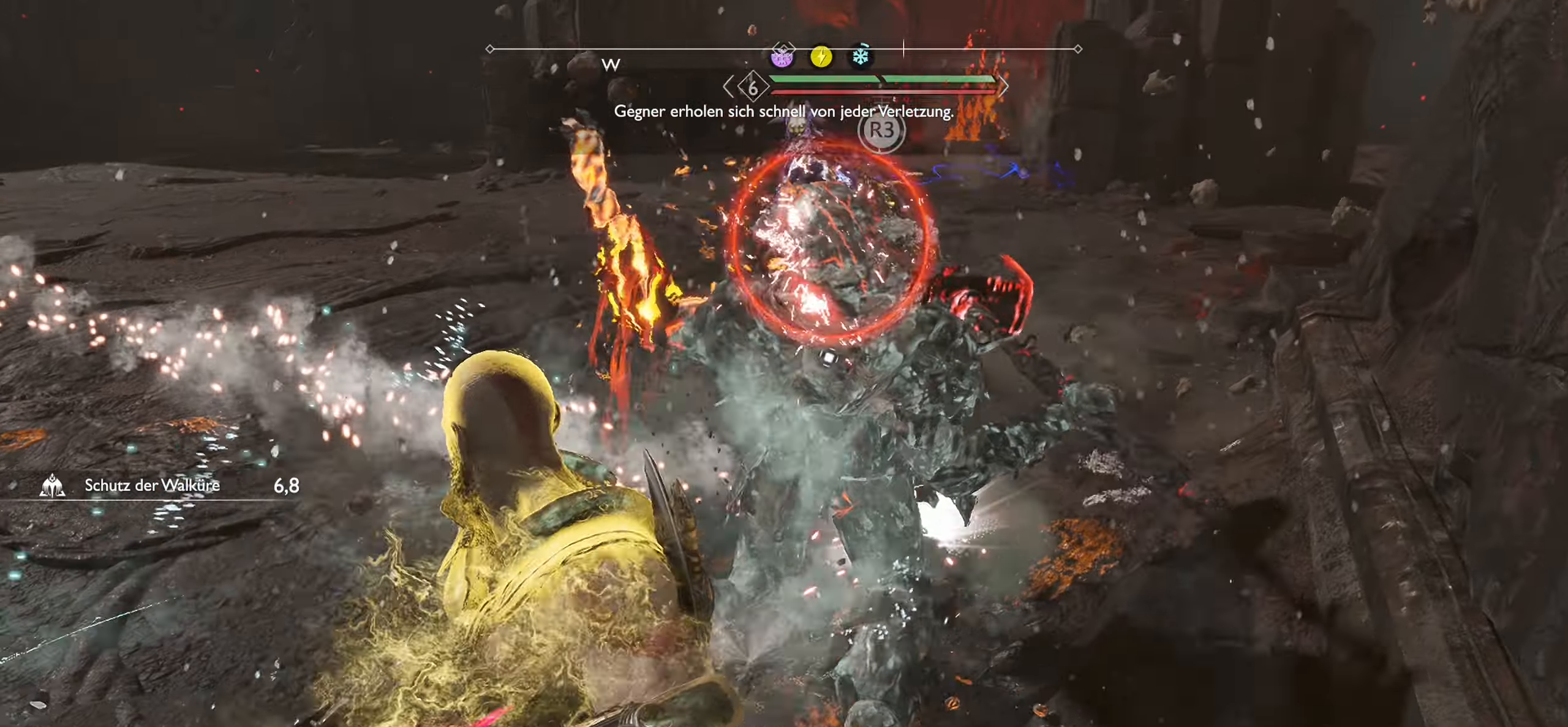
{"buttons": ["L1"], "left_stick": "center", "right_stick": "center", "events": [[17, "R1", "up"], [100, "R1", "down"], [100, "left_stick", "left"], [267, "R1", "up"], [317, "SQUARE", "down"], [317, "left_stick", "center"], [334, "R1", "down"], [350, "L1", "down"], [450, "SQUARE", "up"], [467, "R1", "up"]]}
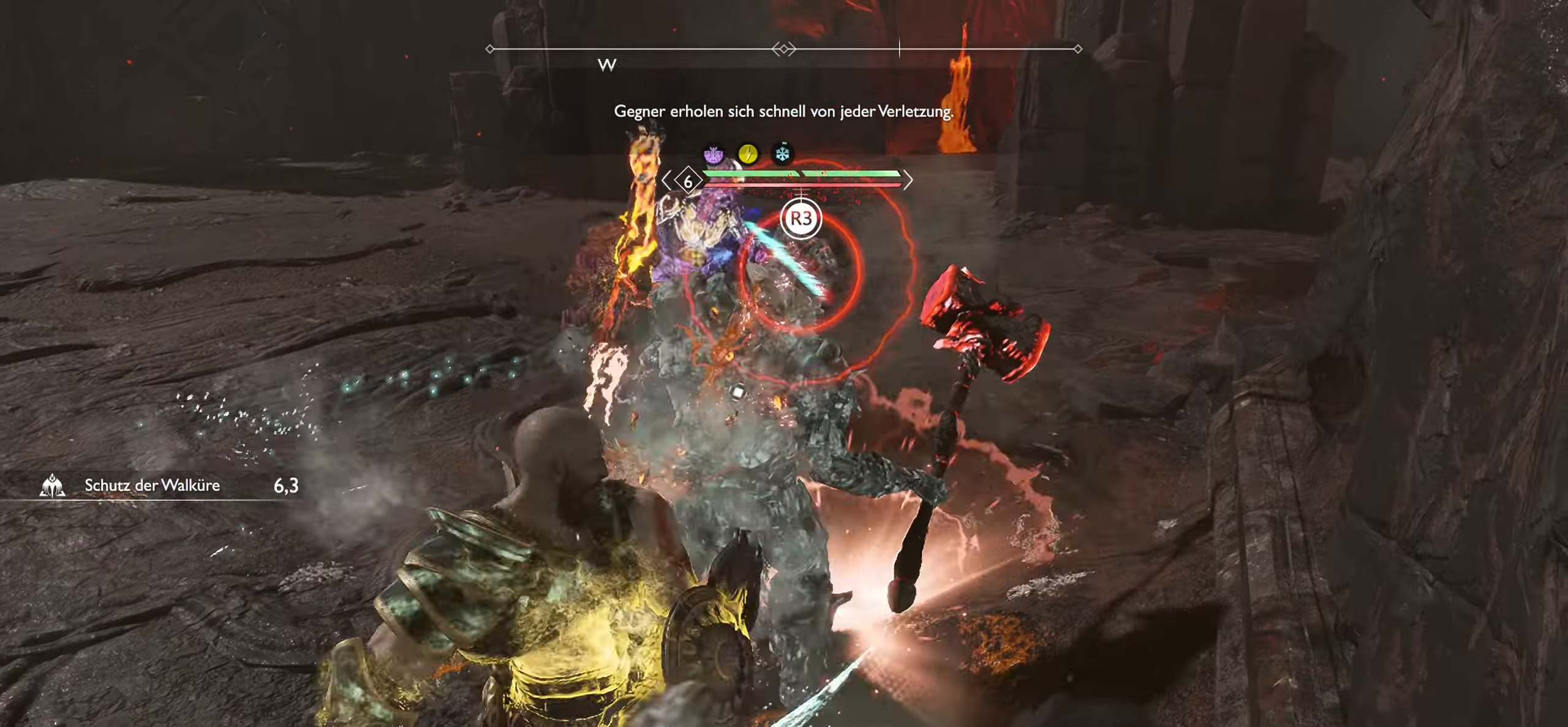
{"buttons": [], "left_stick": "center", "right_stick": "center", "events": [[50, "SQUARE", "down"], [66, "R1", "down"], [150, "SQUARE", "up"], [166, "R1", "up"], [200, "L1", "up"], [266, "R3", "down"], [417, "right_stick", "down-left"], [433, "R3", "up"], [467, "right_stick", "center"]]}
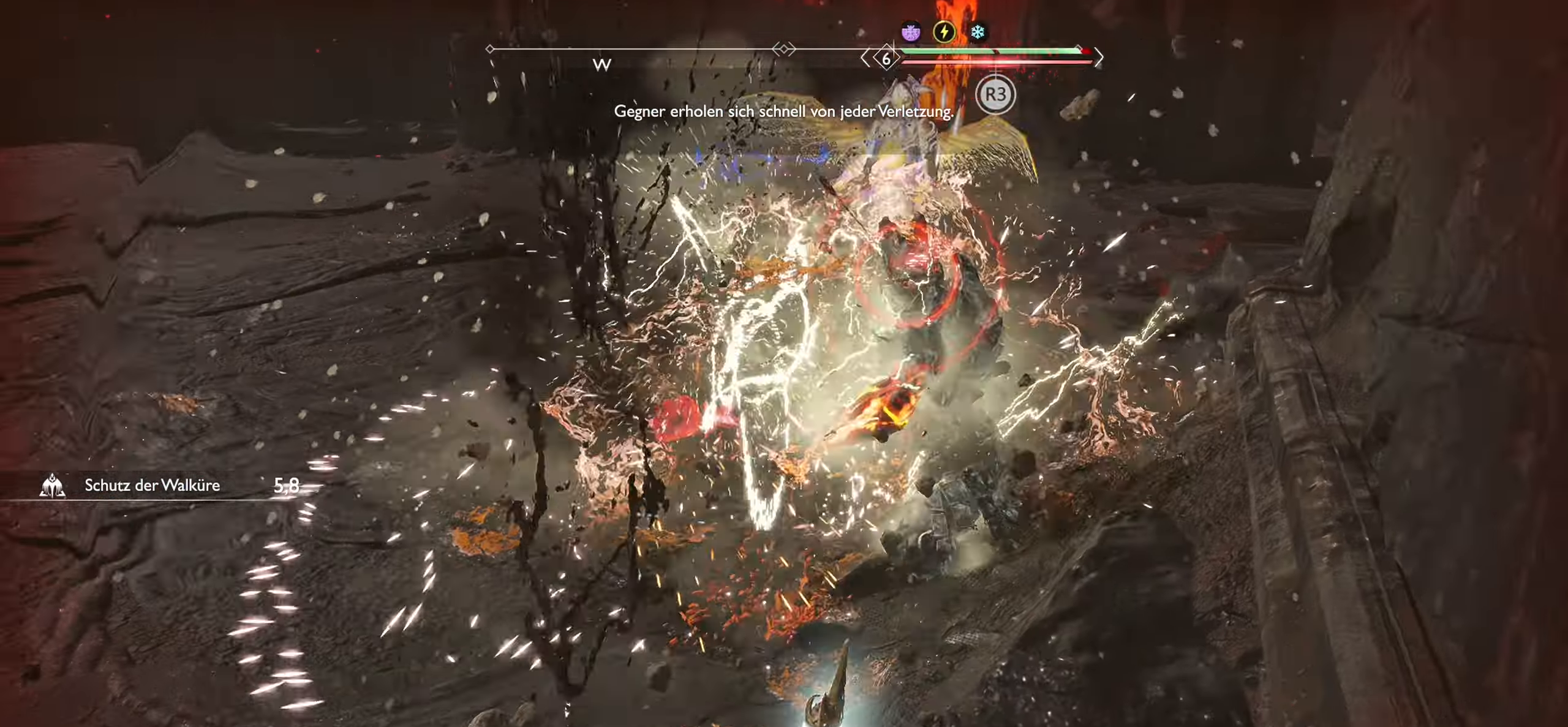
{"buttons": ["R3"], "left_stick": "up", "right_stick": "left", "events": [[350, "right_stick", "left"], [400, "R3", "down"], [450, "left_stick", "up"]]}
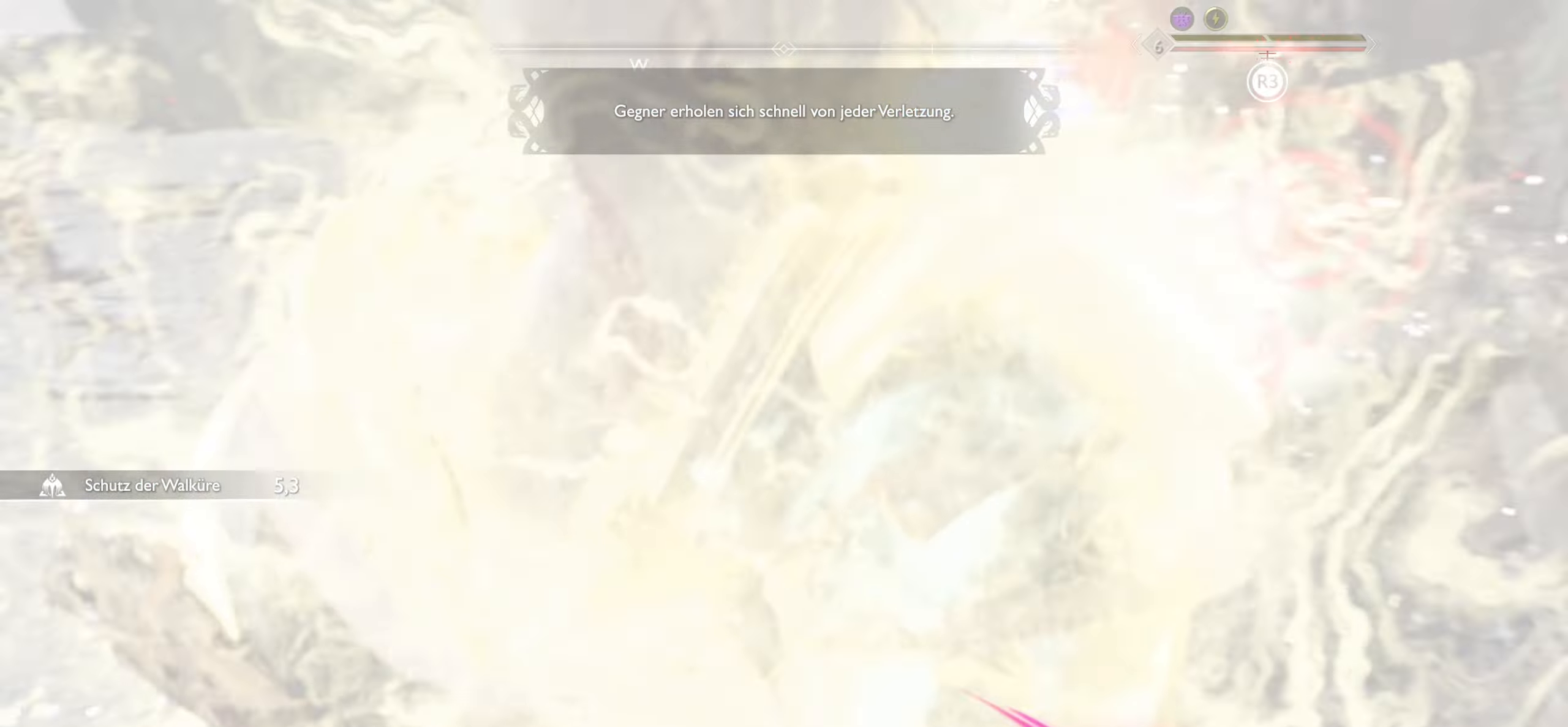
{"buttons": [], "left_stick": "up", "right_stick": "up-right", "events": [[16, "R3", "up"], [50, "right_stick", "center"], [200, "R3", "down"], [233, "left_stick", "up-right"], [333, "R3", "up"], [333, "right_stick", "up-right"], [450, "left_stick", "up"]]}
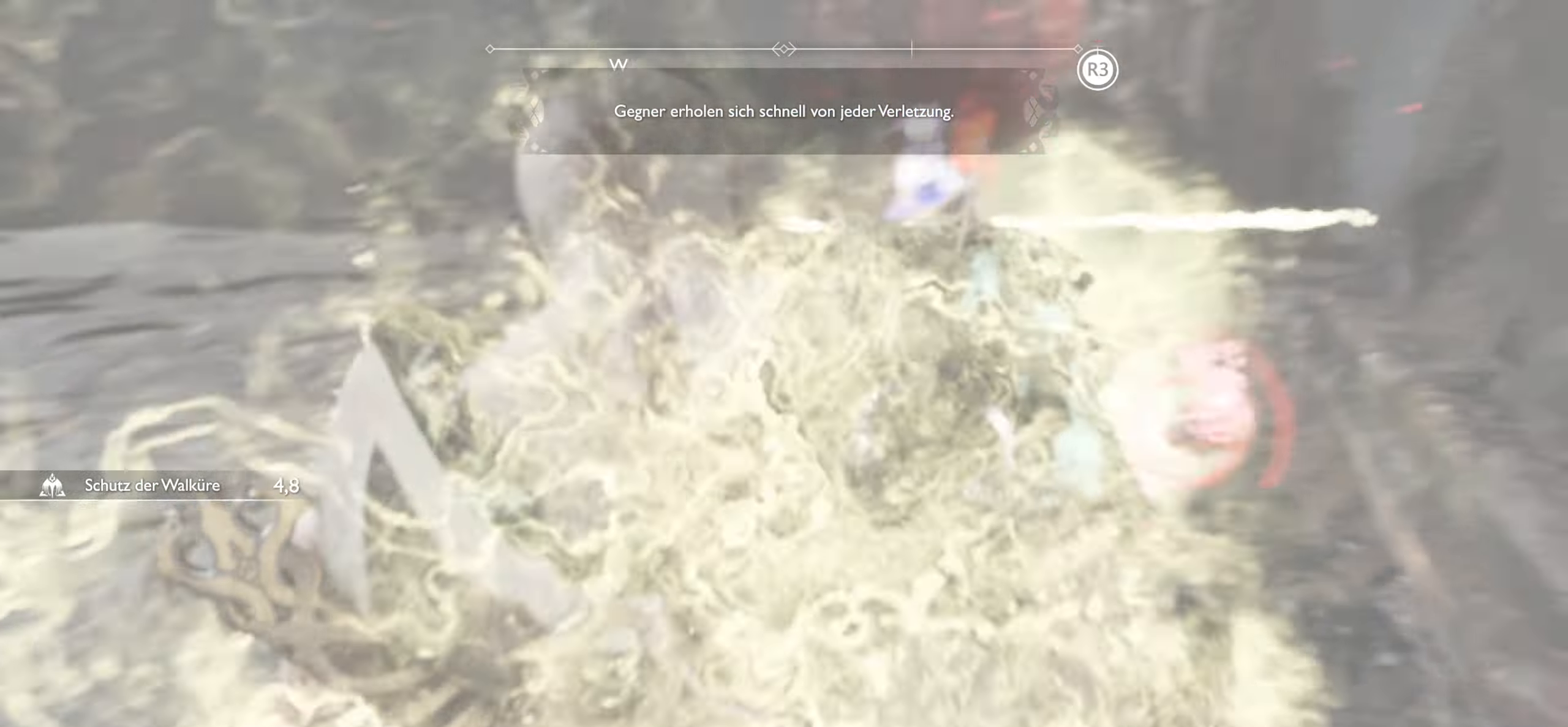
{"buttons": ["R3"], "left_stick": "up", "right_stick": "up-right", "events": [[67, "right_stick", "center"], [150, "R3", "down"], [217, "L3", "down"], [317, "R3", "up"], [350, "L3", "up"], [434, "R3", "down"], [484, "right_stick", "up-right"]]}
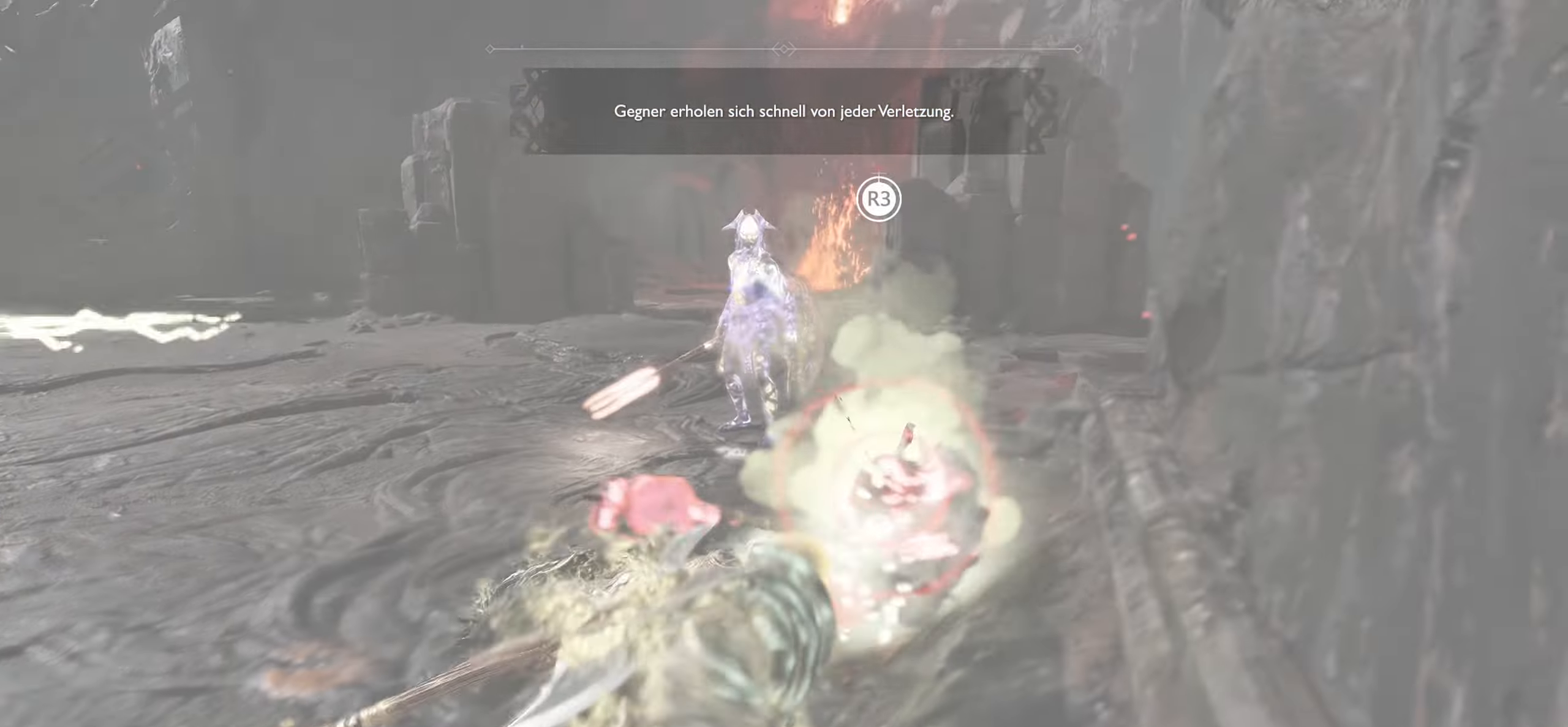
{"buttons": [], "left_stick": "center", "right_stick": "center", "events": [[83, "right_stick", "center"], [100, "R3", "up"], [166, "R3", "down"], [300, "left_stick", "up-left"], [333, "R3", "up"], [400, "left_stick", "center"]]}
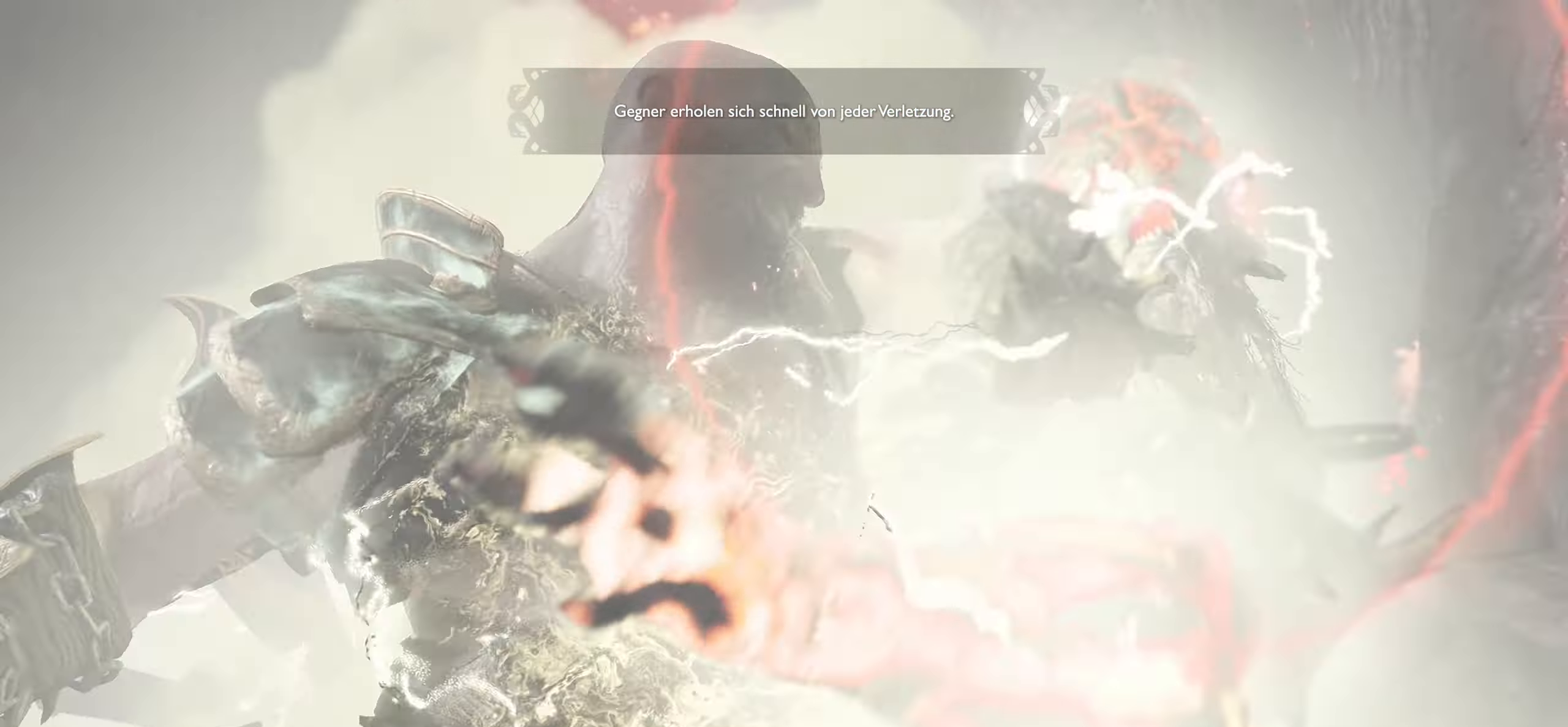
{"buttons": [], "left_stick": "left", "right_stick": "left", "events": [[250, "left_stick", "left"], [501, "right_stick", "left"]]}
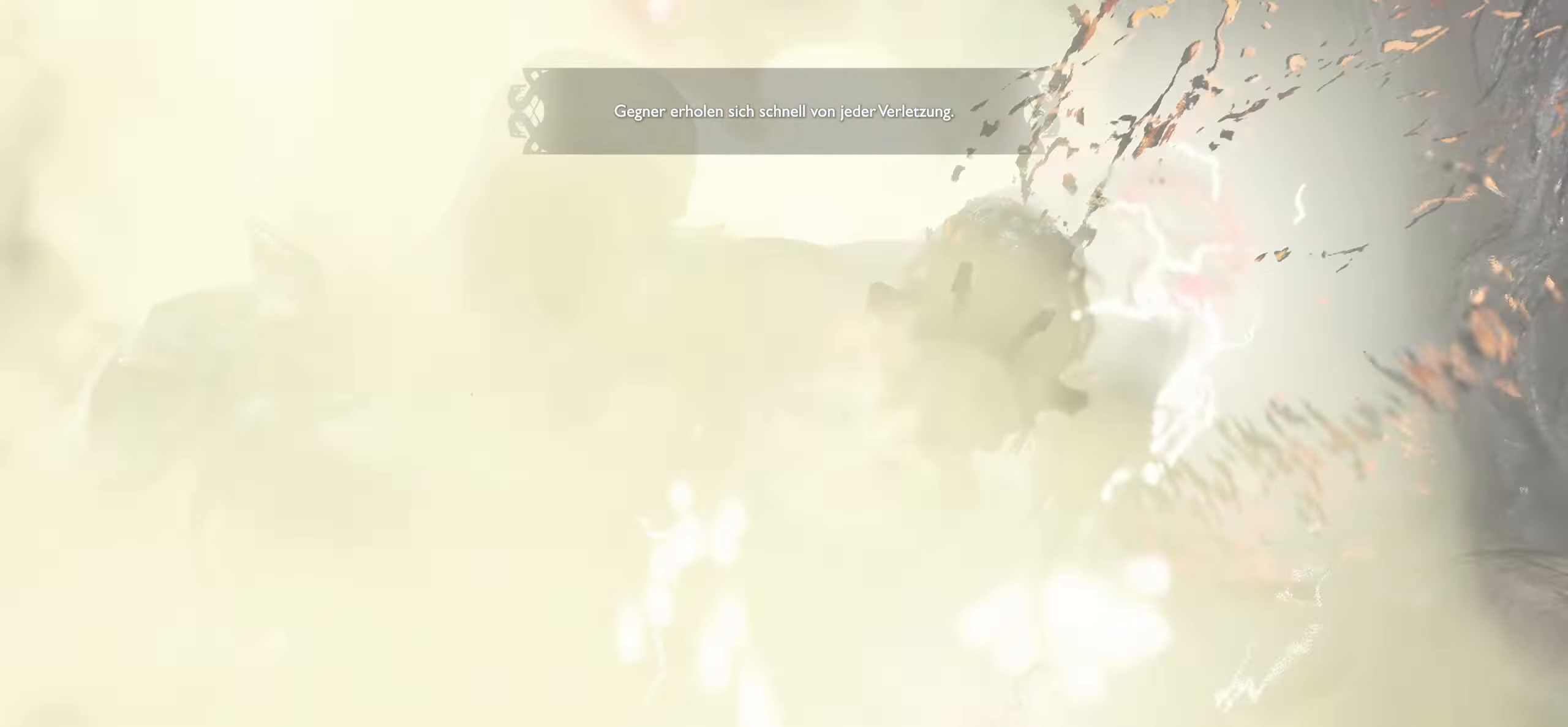
{"buttons": [], "left_stick": "left", "right_stick": "center", "events": [[100, "left_stick", "center"], [317, "left_stick", "left"], [450, "right_stick", "center"]]}
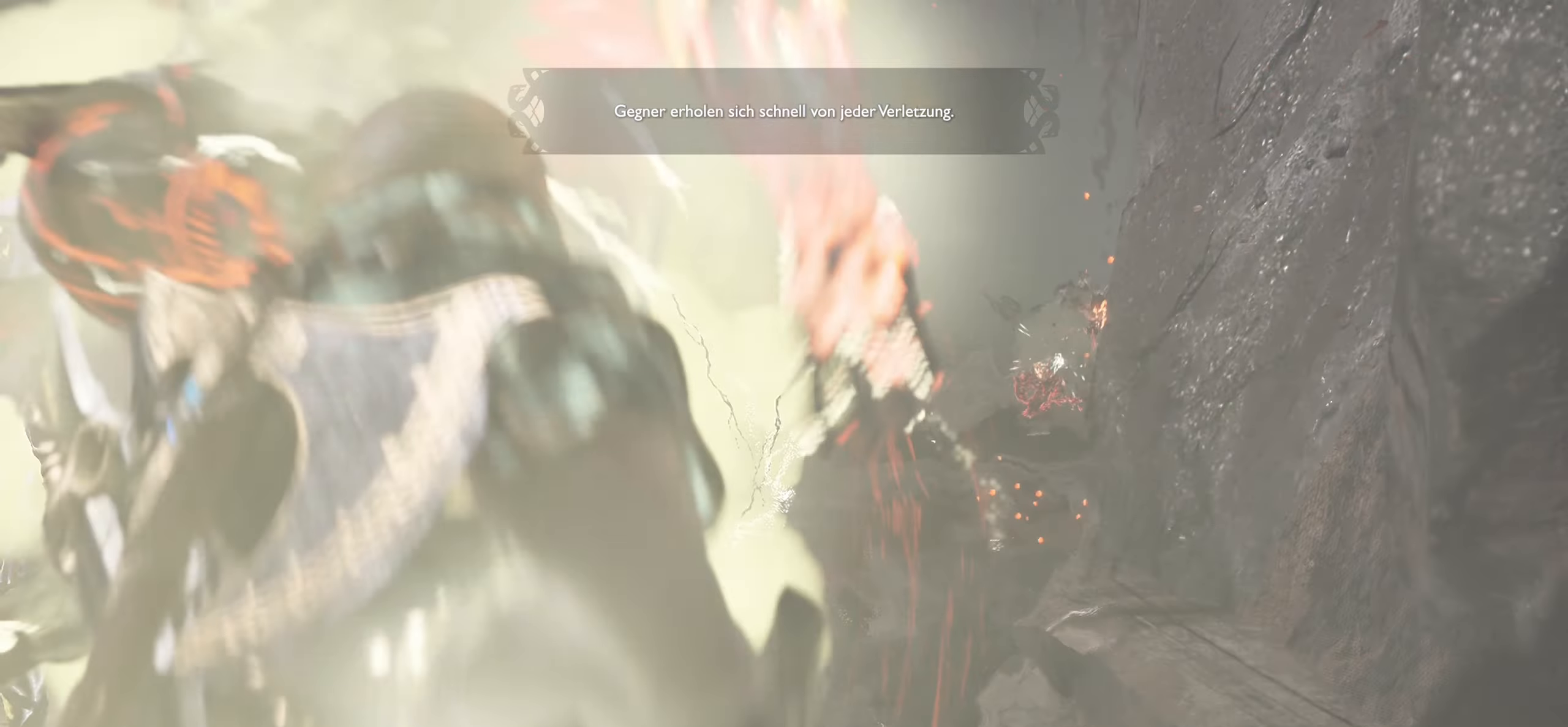
{"buttons": [], "left_stick": "center", "right_stick": "left", "events": [[183, "left_stick", "center"], [483, "right_stick", "left"]]}
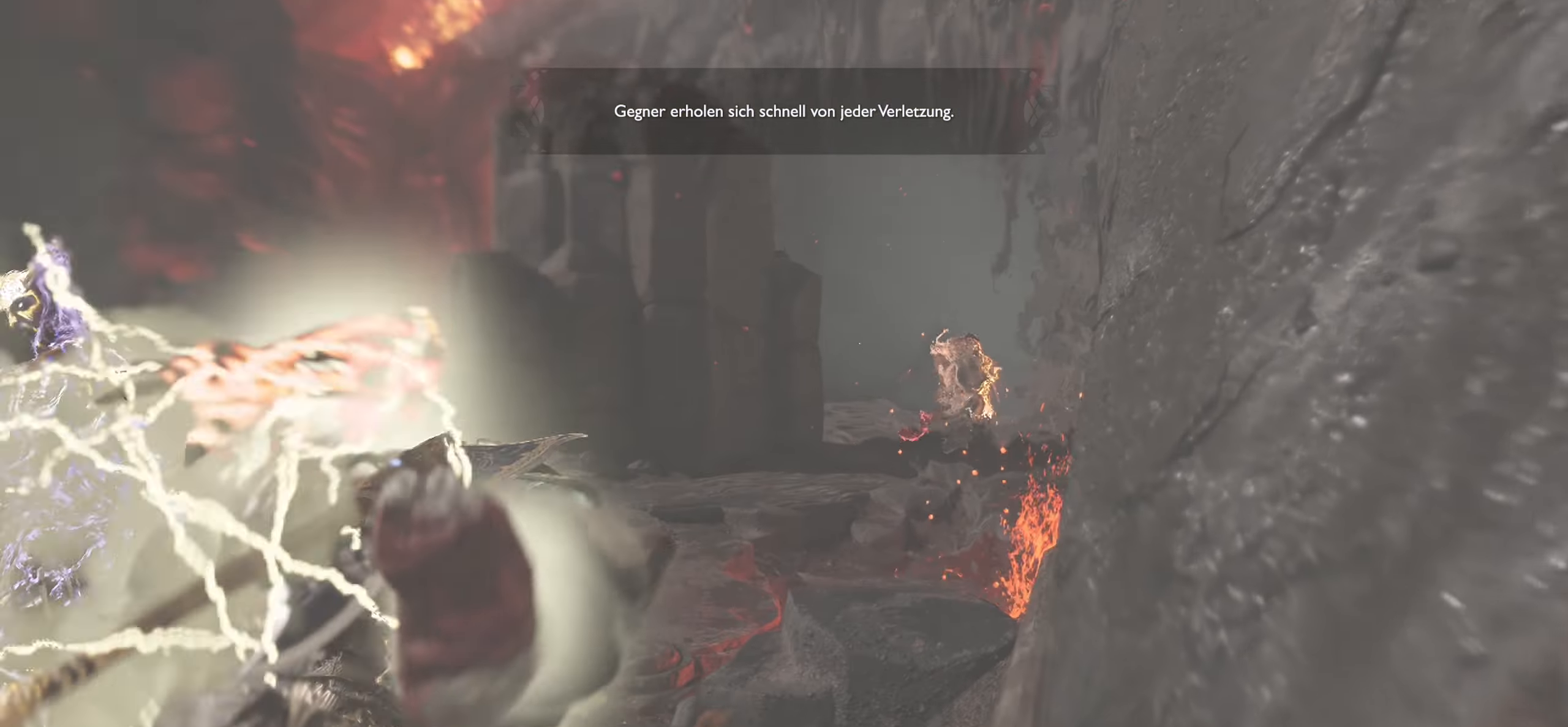
{"buttons": [], "left_stick": "left", "right_stick": "center", "events": [[467, "left_stick", "left"], [501, "right_stick", "center"]]}
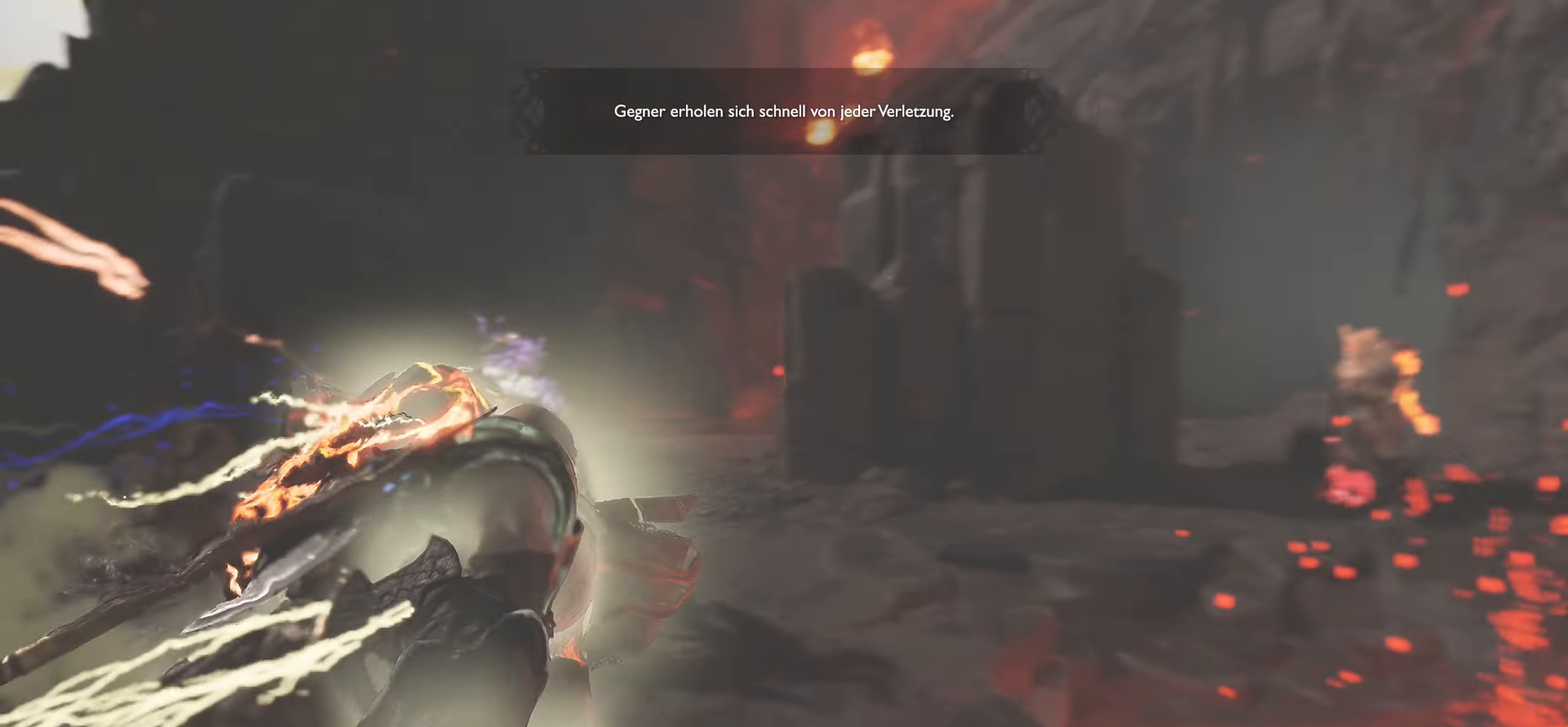
{"buttons": [], "left_stick": "left", "right_stick": "left", "events": [[166, "right_stick", "left"]]}
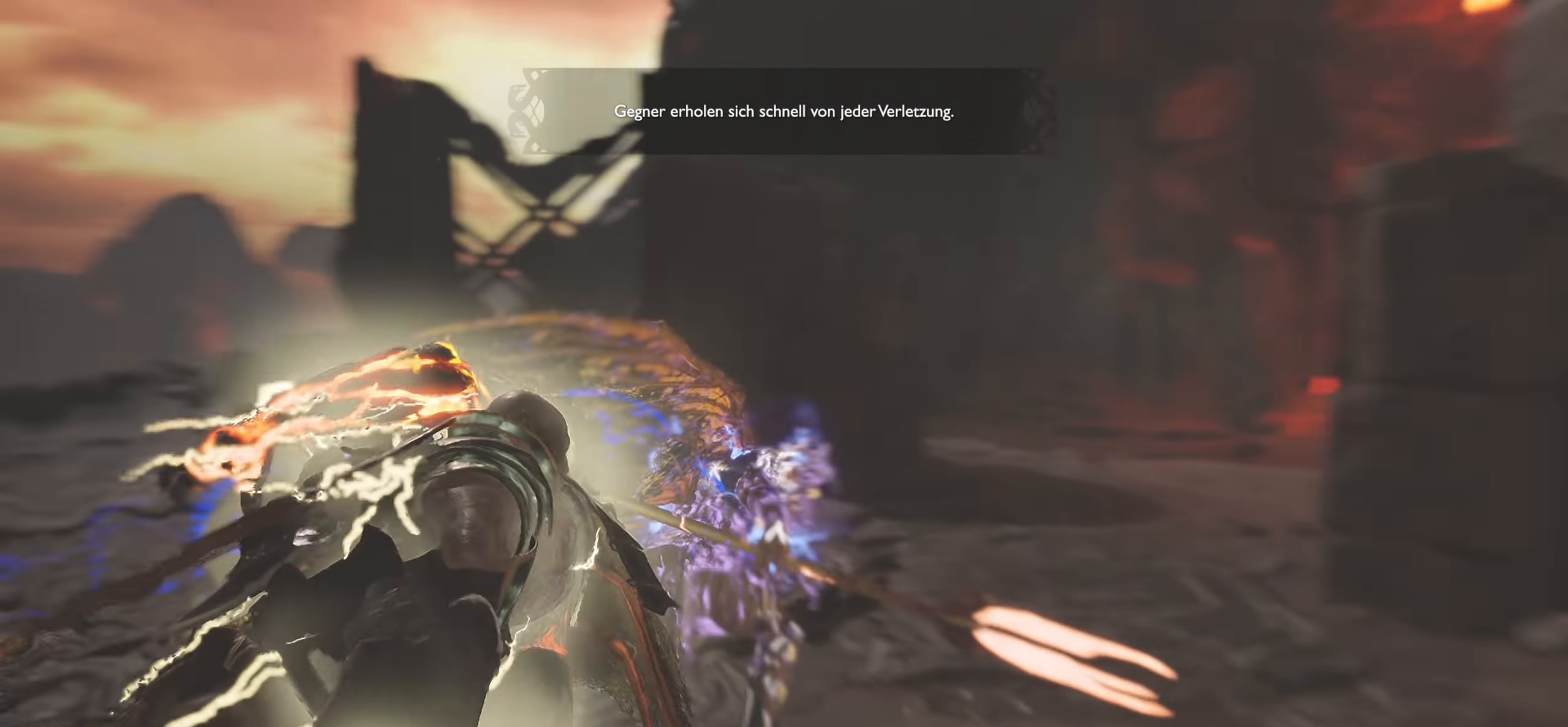
{"buttons": [], "left_stick": "center", "right_stick": "center", "events": [[484, "left_stick", "center"], [484, "right_stick", "center"]]}
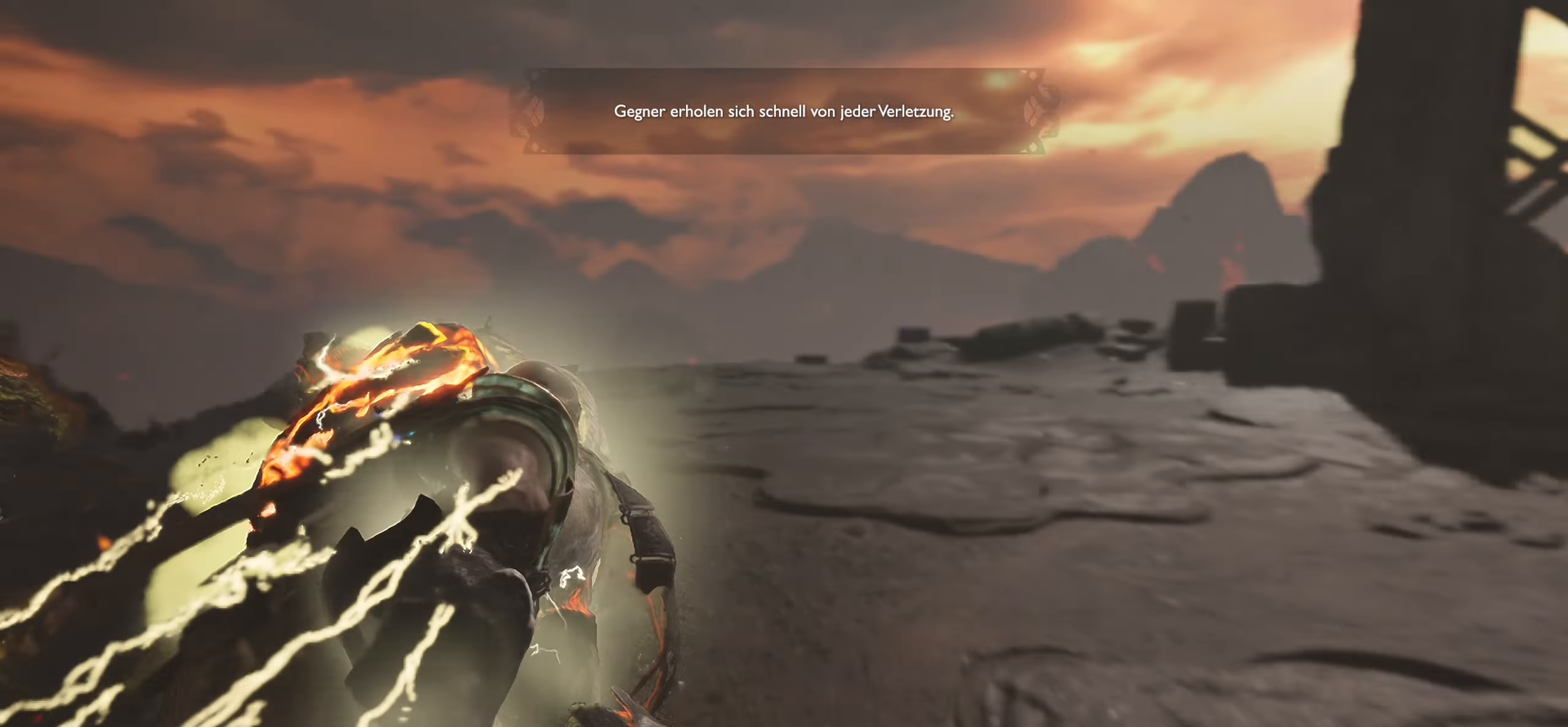
{"buttons": [], "left_stick": "center", "right_stick": "center", "events": [[150, "right_stick", "up-left"], [233, "left_stick", "left"], [433, "left_stick", "center"], [450, "right_stick", "center"]]}
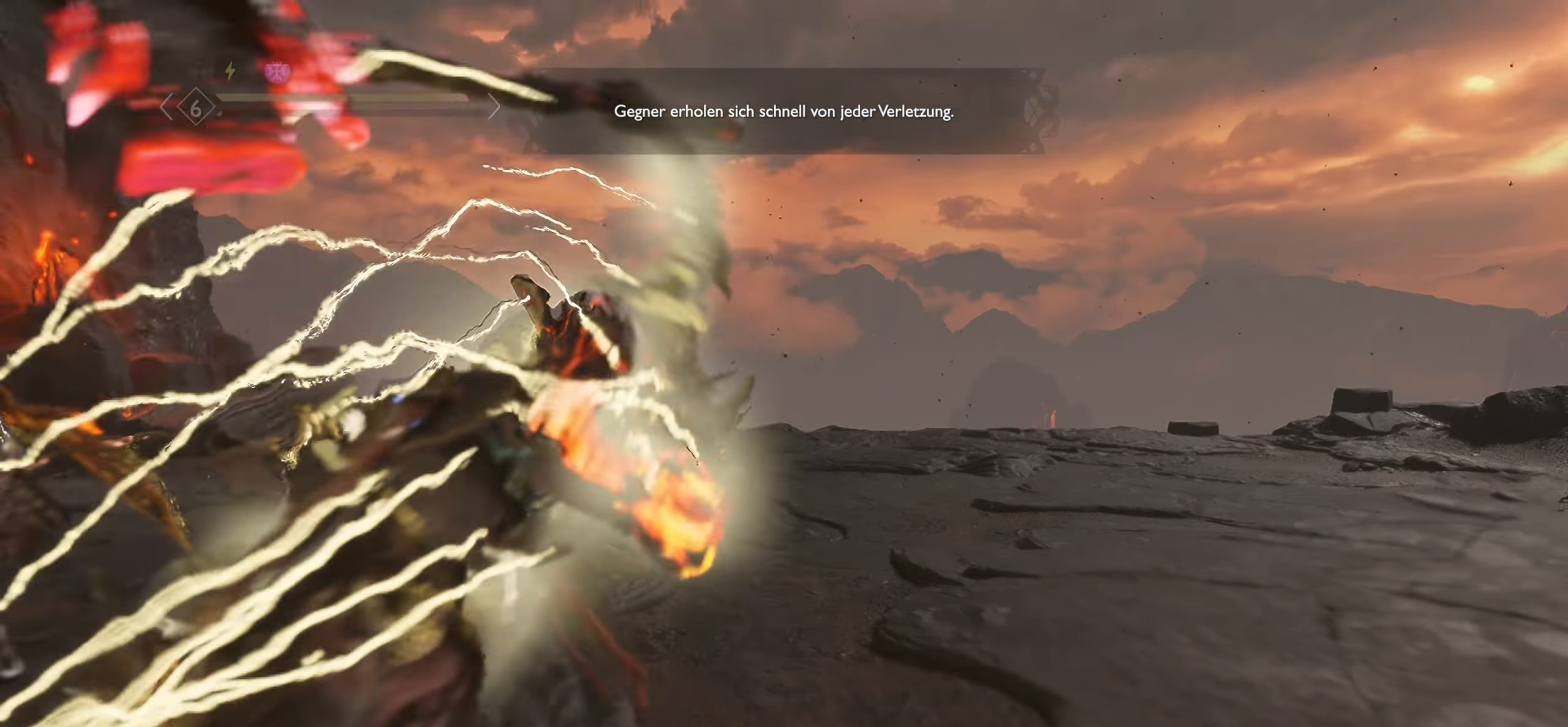
{"buttons": [], "left_stick": "center", "right_stick": "center", "events": []}
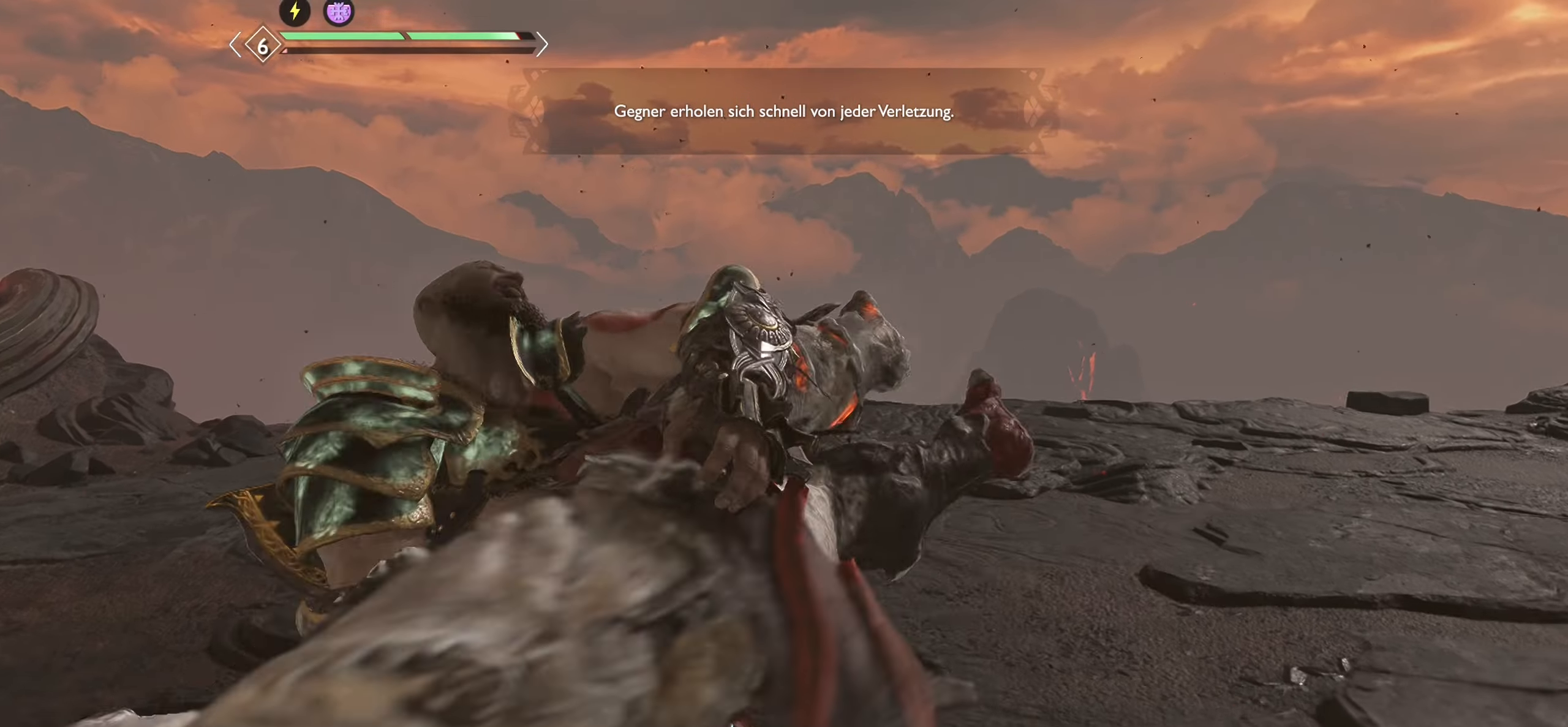
{"buttons": [], "left_stick": "center", "right_stick": "center", "events": []}
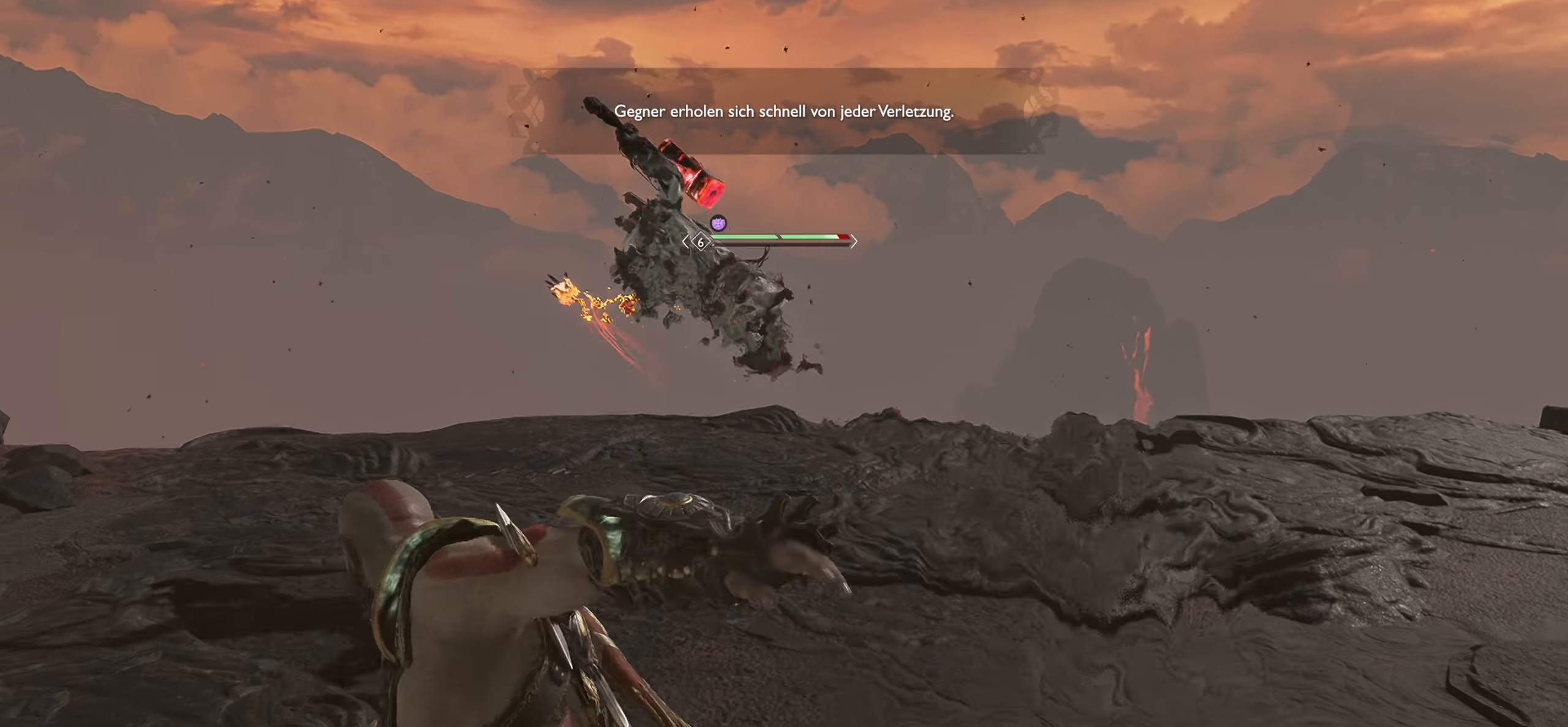
{"buttons": [], "left_stick": "right", "right_stick": "left", "events": [[334, "right_stick", "left"], [384, "left_stick", "right"]]}
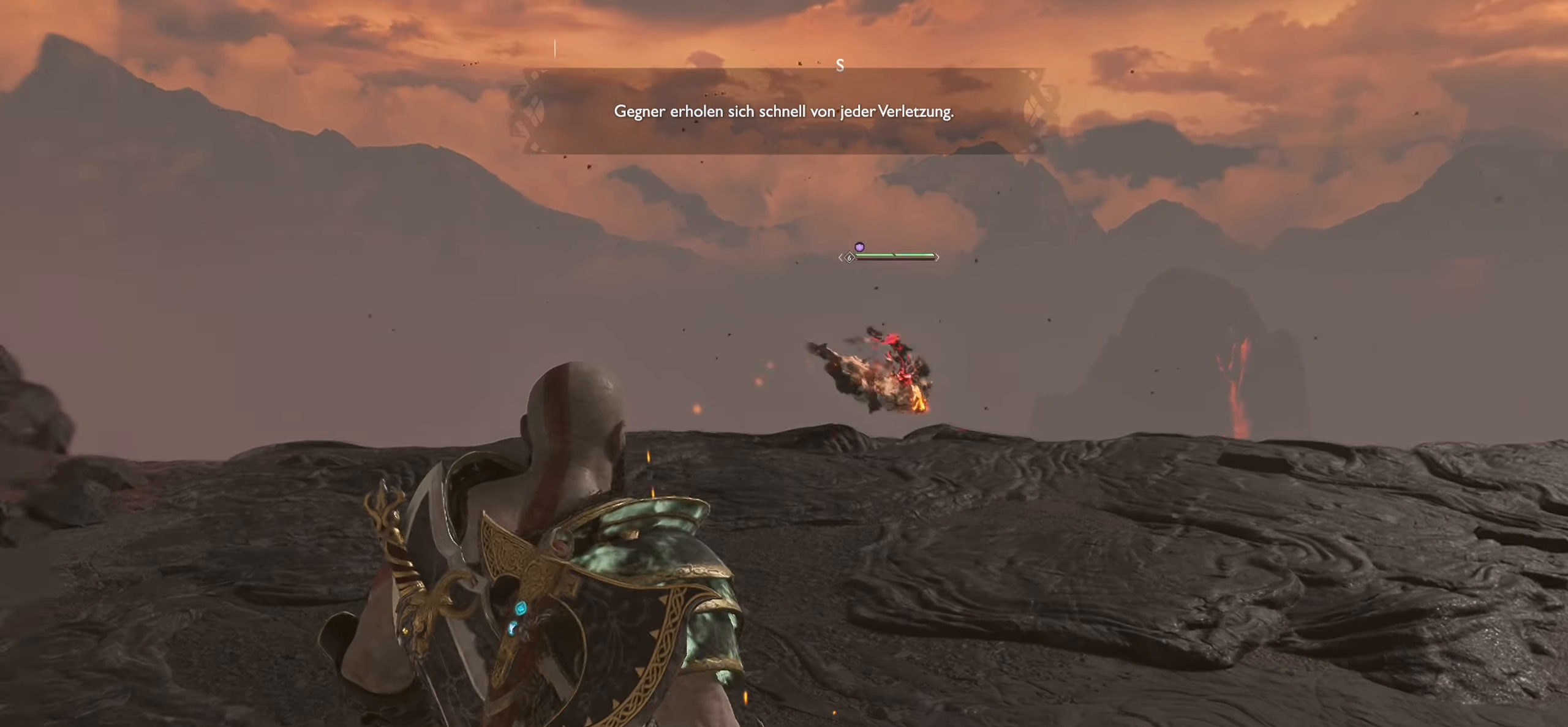
{"buttons": [], "left_stick": "down-right", "right_stick": "left", "events": [[117, "left_stick", "down-right"]]}
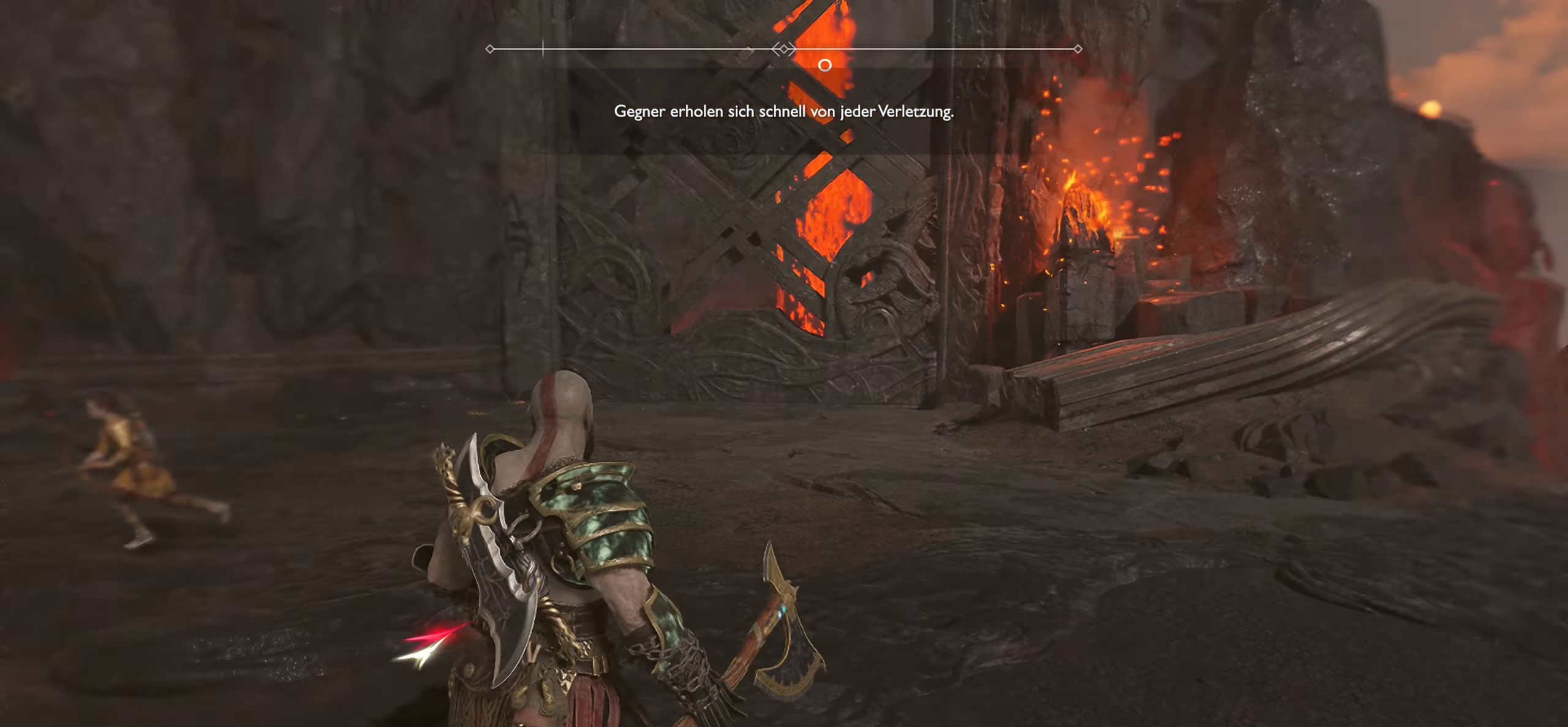
{"buttons": [], "left_stick": "down-right", "right_stick": "right", "events": [[217, "right_stick", "down-right"], [267, "right_stick", "right"]]}
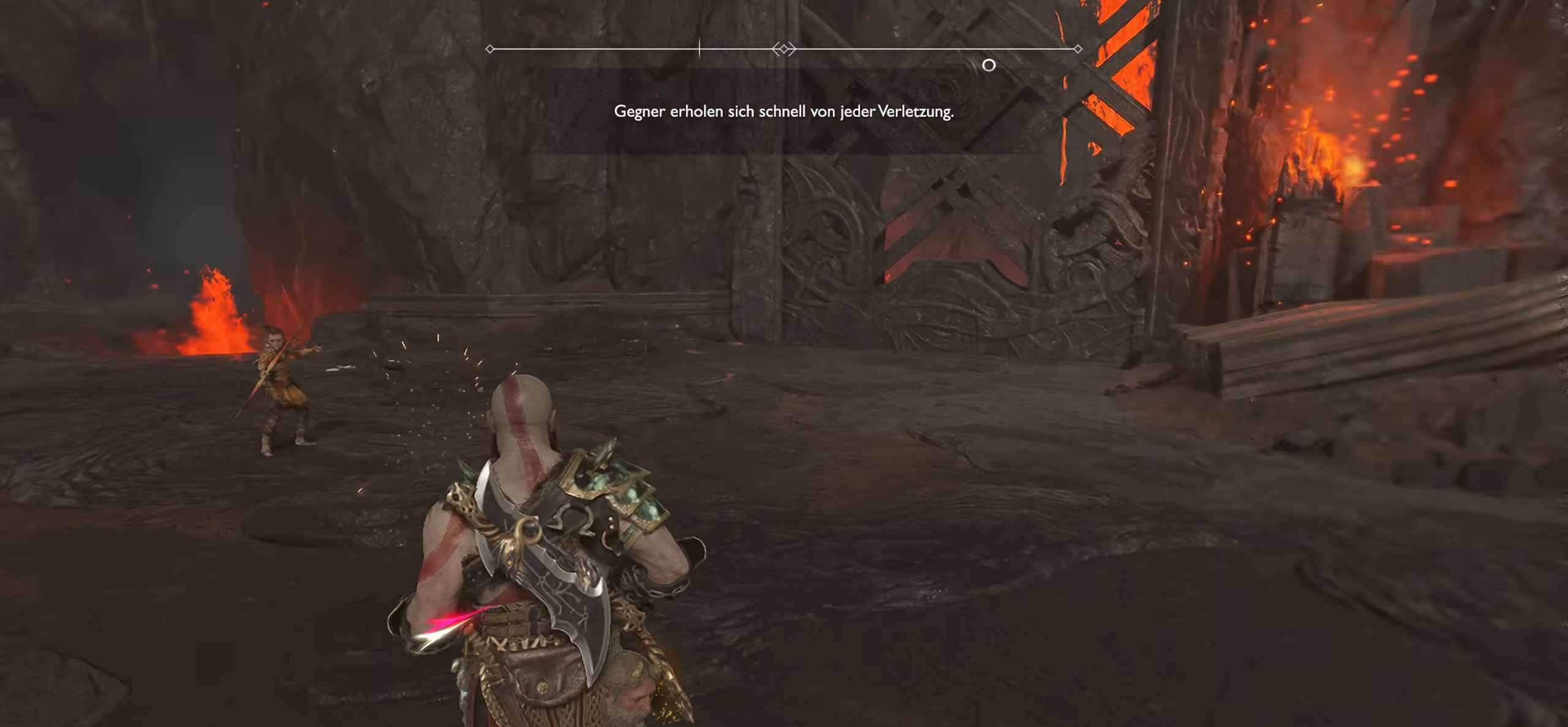
{"buttons": [], "left_stick": "up-right", "right_stick": "center", "events": [[183, "left_stick", "right"], [283, "left_stick", "up-right"], [350, "right_stick", "center"]]}
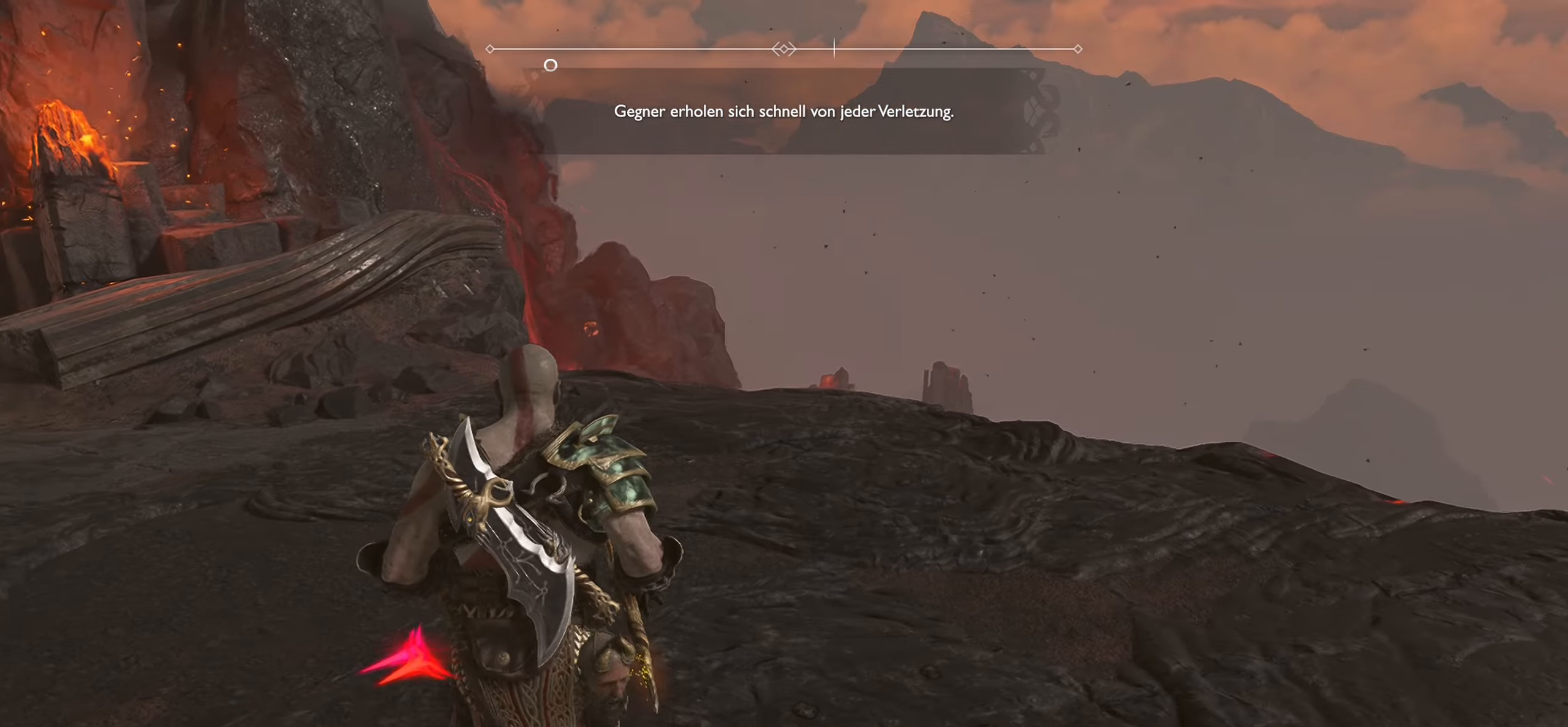
{"buttons": [], "left_stick": "down", "right_stick": "left", "events": [[100, "right_stick", "left"], [167, "left_stick", "down-right"], [250, "left_stick", "down"]]}